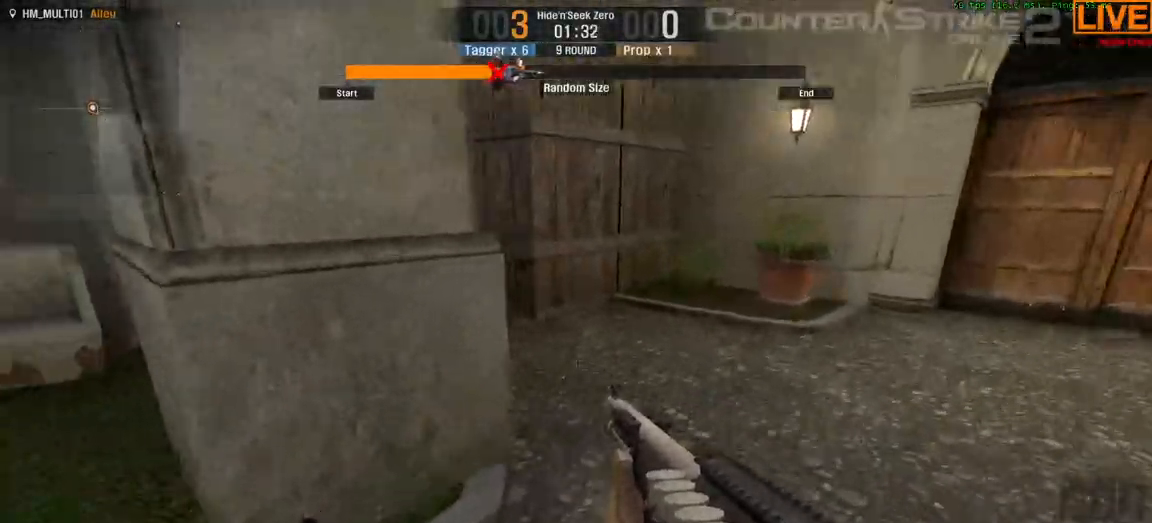
Gameplay with keyboard; each line is a JSON object with the keys held at the frame after it. "events" lists presses ("down") and releases ("up") of ".", "/", "0", "1", "2", "3", "4", "5", "6", "7", "8", "9", "a", "alt_l", "alt_r", "b", "backslash", "backspace", "c", "caps_lock", "comma", "ctrl_l", "ctrl_r", "d", "down", "e", "equals", "escape", "f", "f1", "f10", "f11", "f12", "f2", "f3", "f4", "f5", "f6", "f7", "f8", "f9", "g", "h", "i", "j", "k", "l", "lbracket", "left", "m", "minus", "n", "o", "p", "q", "quote", "r", "rbracket", "return", "right", "s", "semicolon", "shift_l", "shift_r", "space", "super", "t", "tab", "tilde", "u", "up", "v", "w", "x", "y" and "z" between this image and that frame as [ms after this image, input, new state], when the widget could be followed in between. No other keys are recorded. Mouse input is not recorded.
{"keys": ["w"], "events": [[17, "d", "down"], [200, "d", "up"]]}
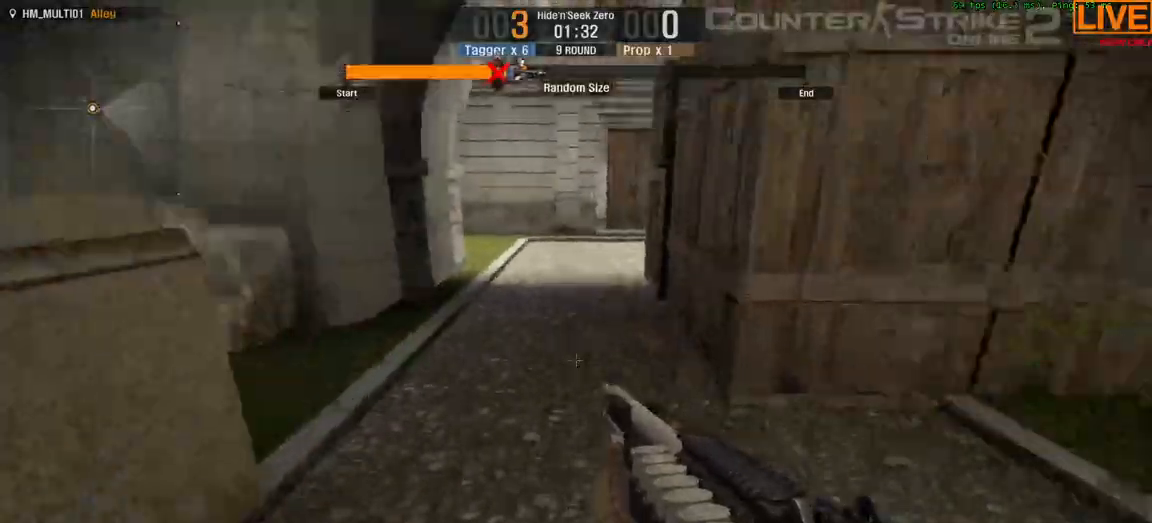
{"keys": []}
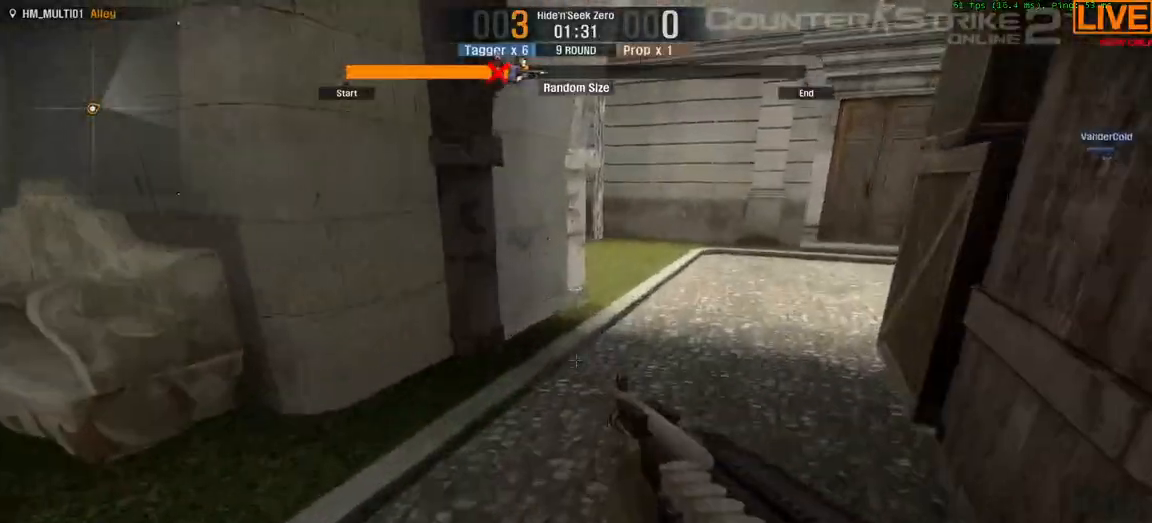
{"keys": [], "events": []}
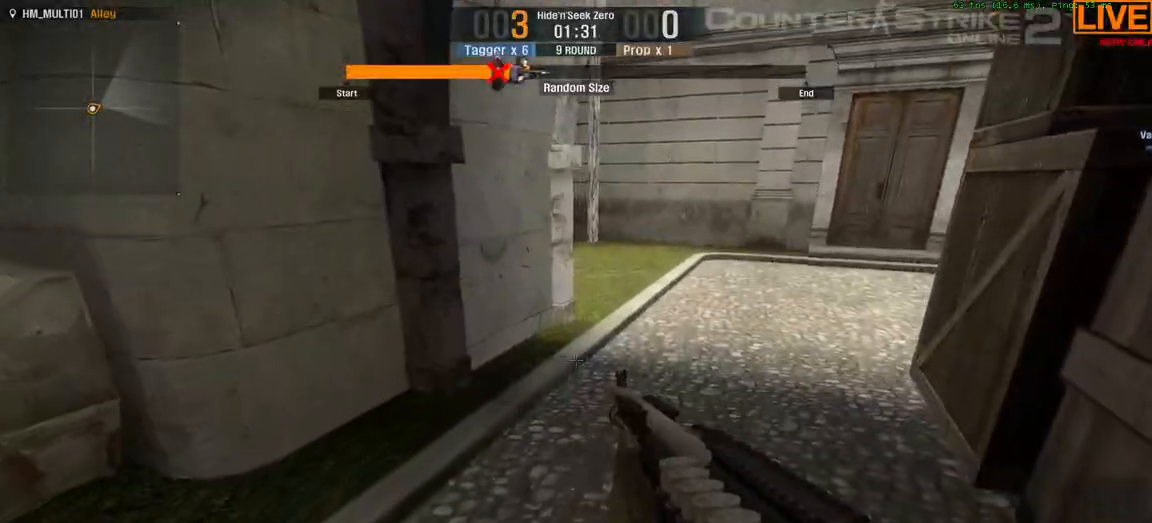
{"keys": ["a", "w"], "events": [[17, "w", "down"], [333, "a", "down"], [333, "w", "up"], [467, "w", "down"]]}
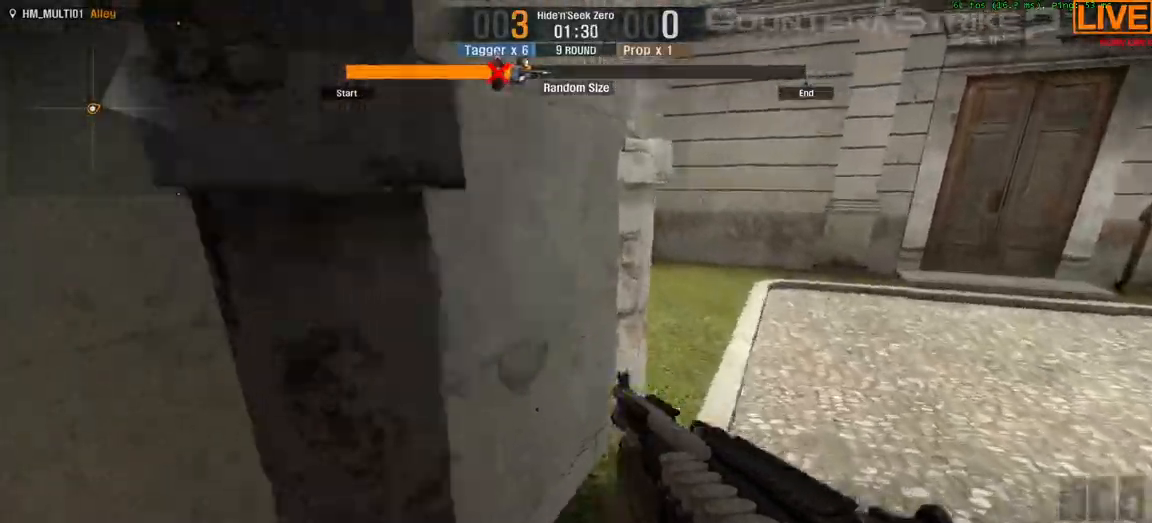
{"keys": ["w"], "events": [[117, "d", "down"], [150, "a", "up"], [350, "d", "up"]]}
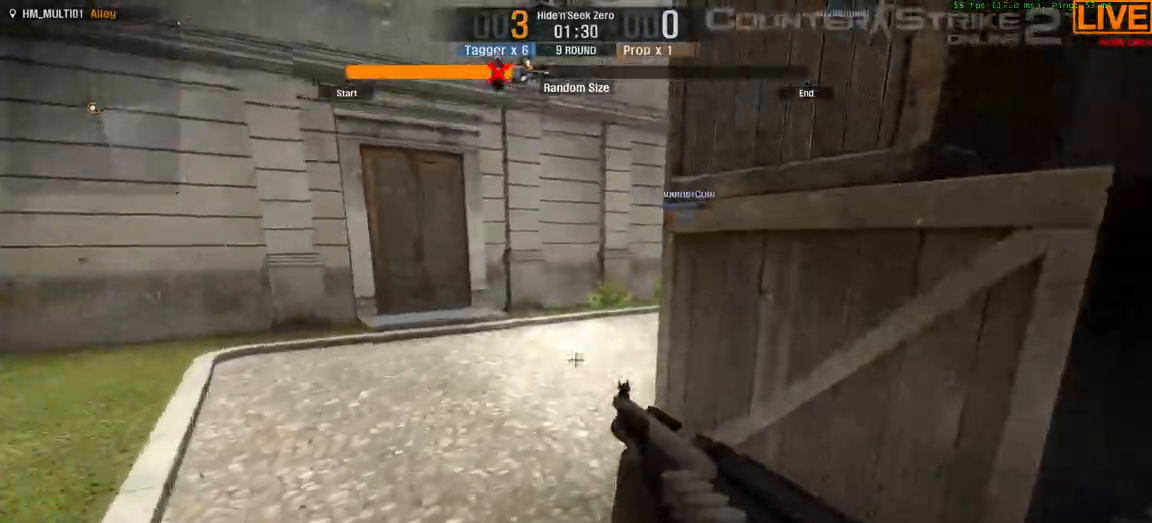
{"keys": ["w"], "events": [[167, "d", "down"], [350, "d", "up"]]}
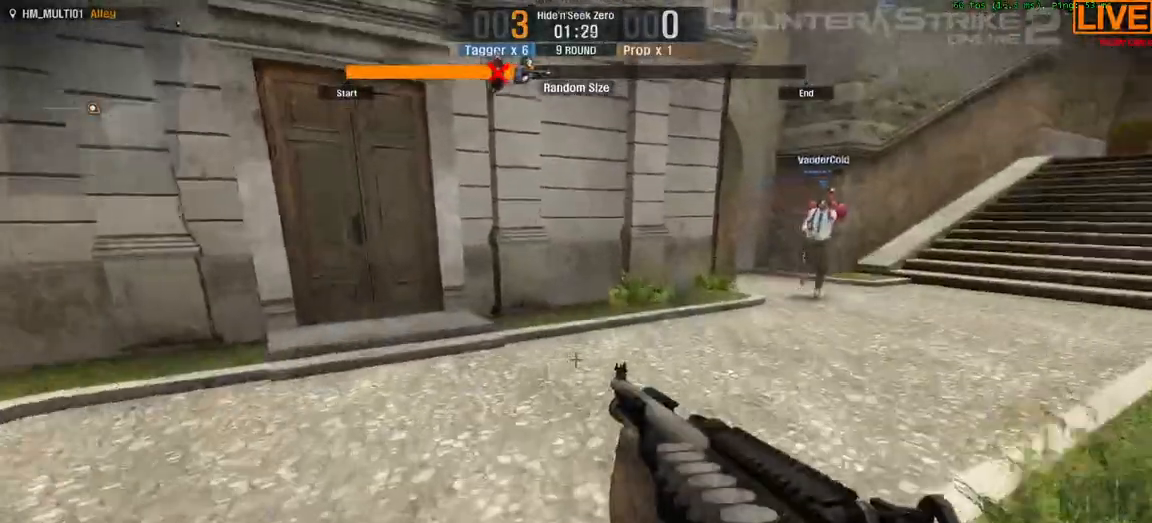
{"keys": ["w"], "events": [[50, "a", "down"], [183, "a", "up"], [233, "d", "down"], [317, "d", "up"]]}
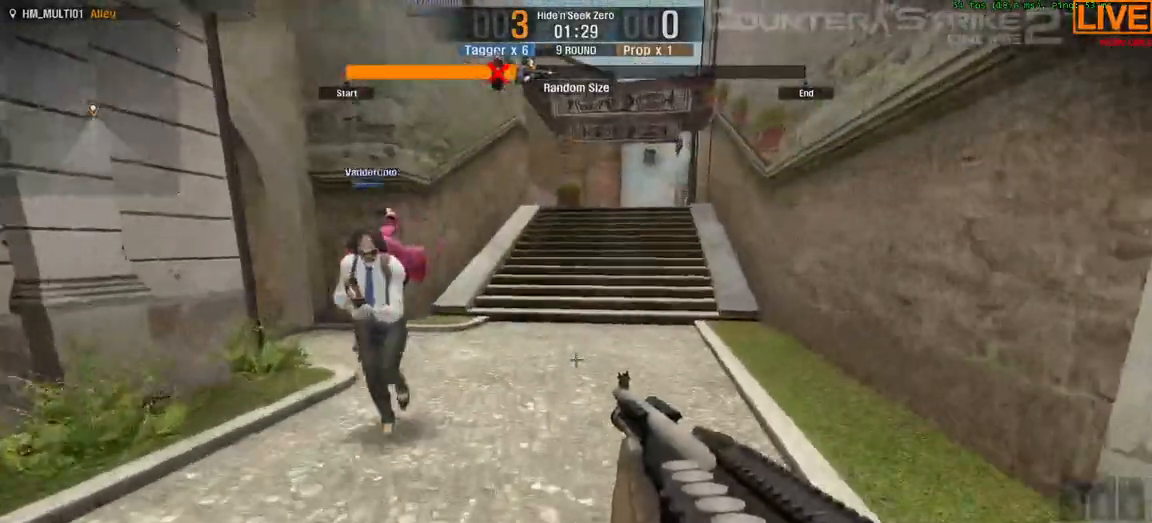
{"keys": ["d", "w"], "events": [[283, "d", "down"]]}
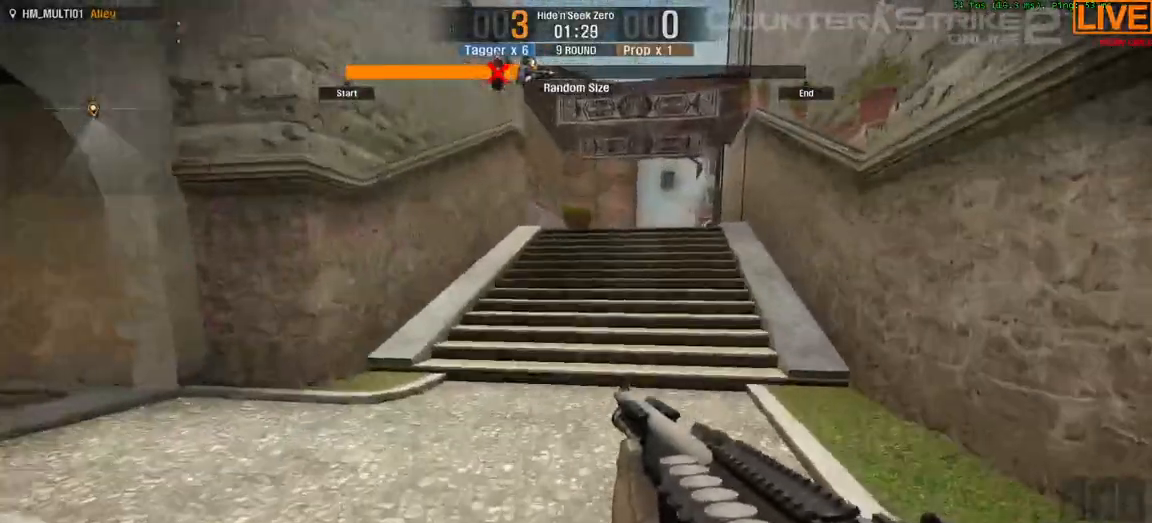
{"keys": ["w"], "events": [[17, "d", "up"], [250, "d", "down"], [433, "d", "up"]]}
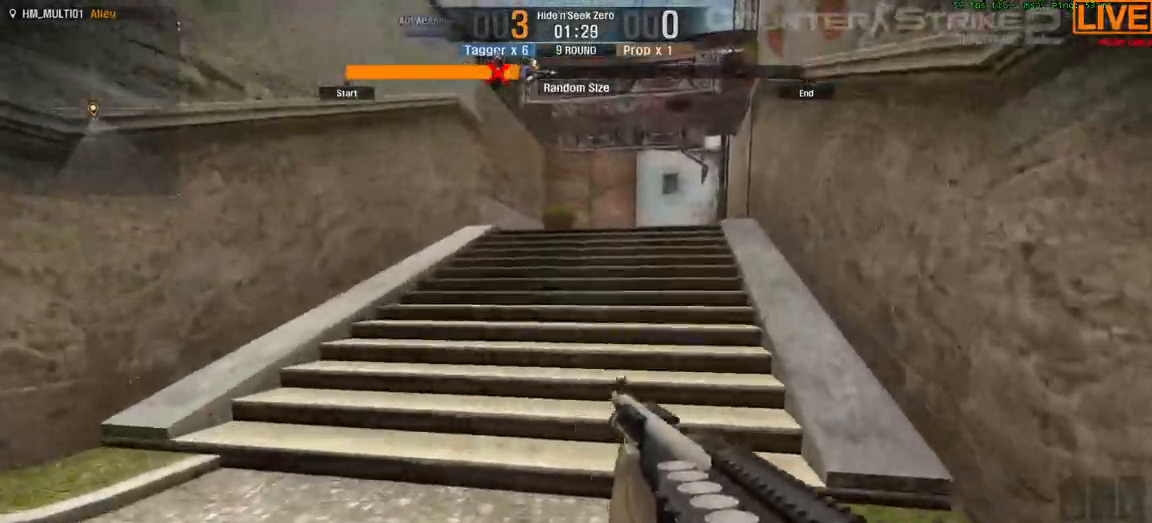
{"keys": ["tab", "w"], "events": [[217, "tab", "down"]]}
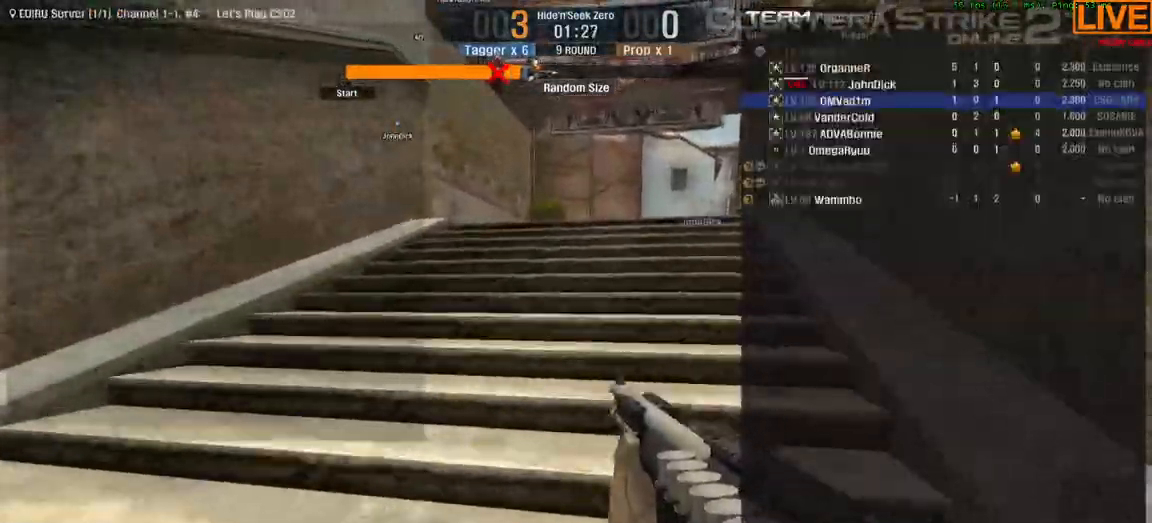
{"keys": ["w"]}
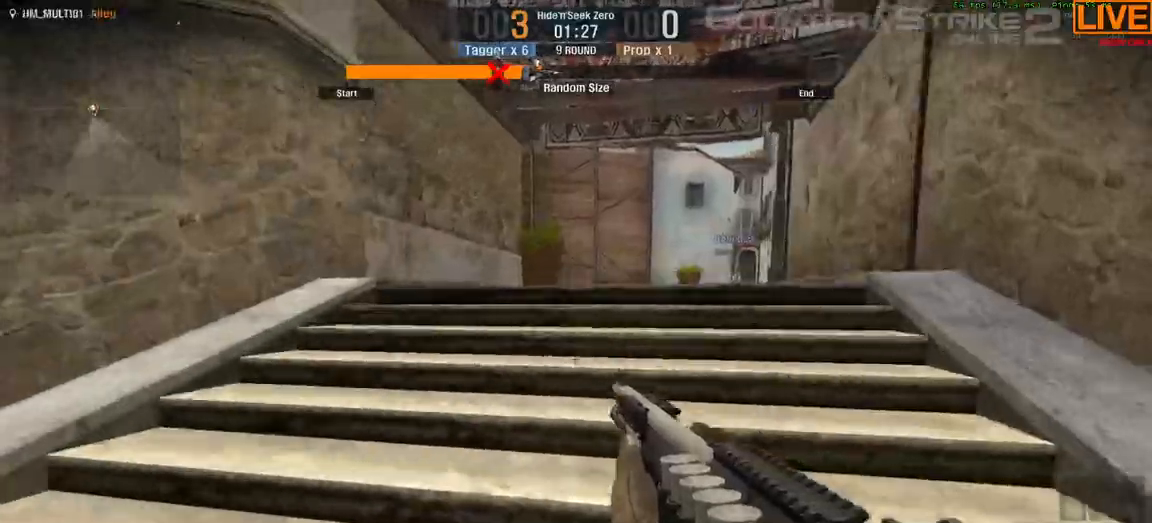
{"keys": ["w"], "events": [[383, "d", "down"], [433, "d", "up"]]}
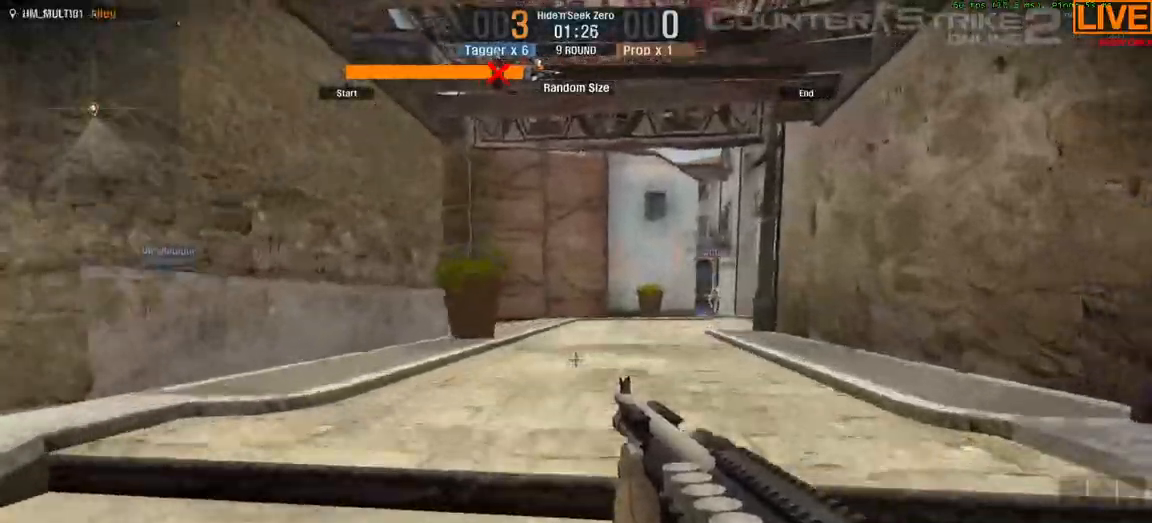
{"keys": ["w"]}
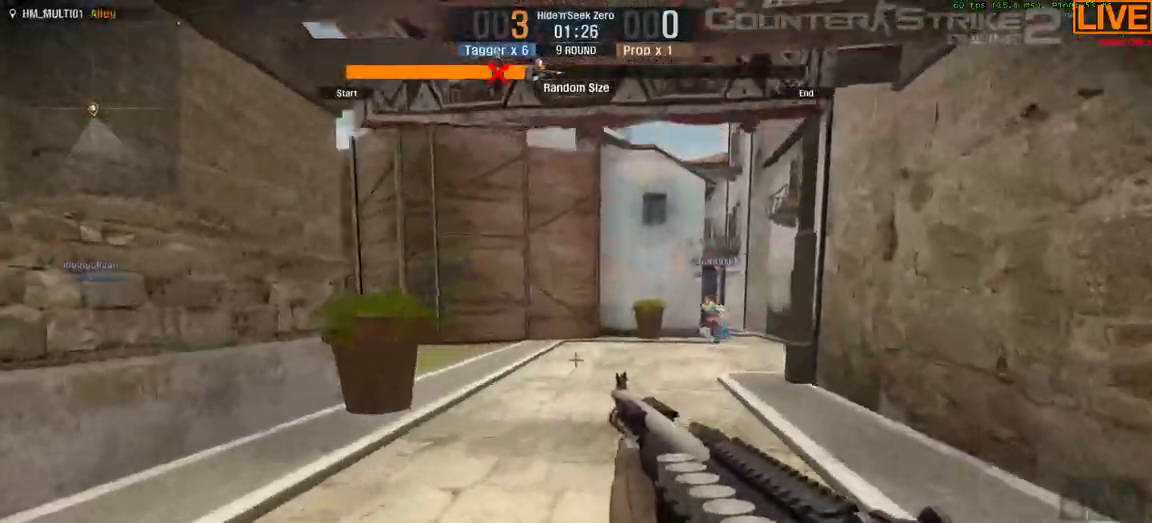
{"keys": ["w"], "events": [[333, "d", "down"], [483, "d", "up"]]}
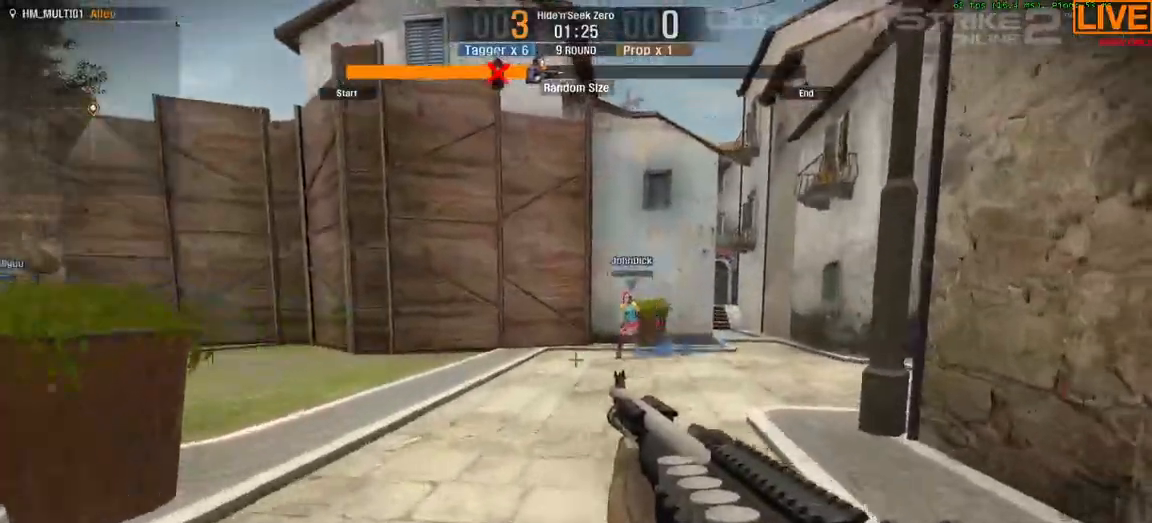
{"keys": ["a", "w"], "events": [[300, "a", "down"]]}